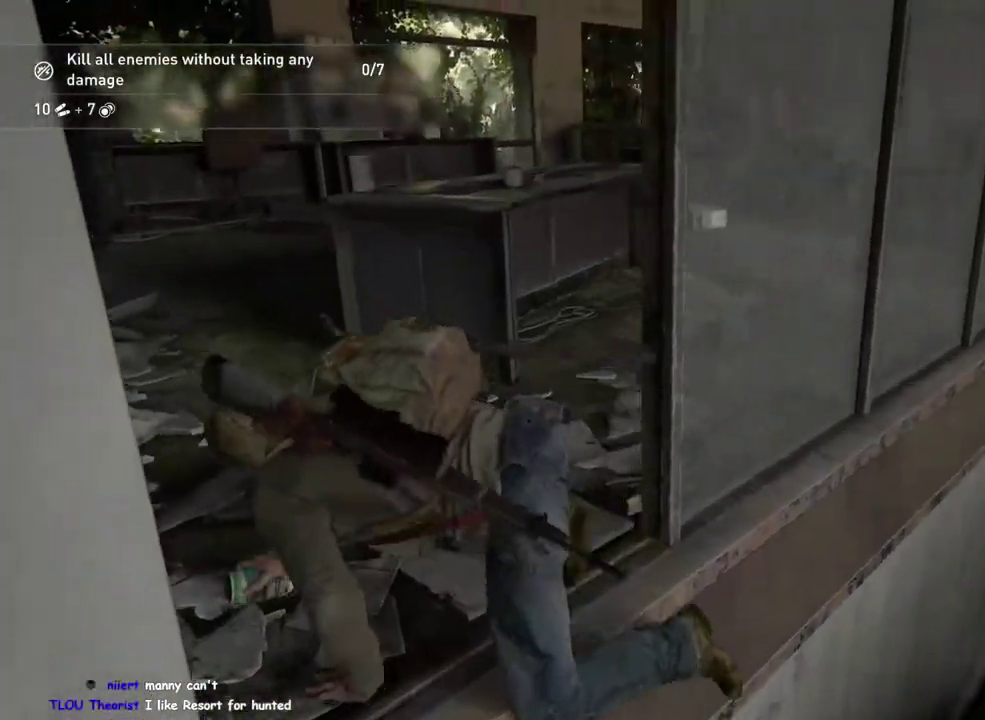
Gameplay with a controller (PlayStation layout); each line is a JSON object with the inputs held at the frame after it. "events" lists button and stick changes between this image and that frame as [ms after this image, input, new state], when the widget could be followed in between. This overlay highlights the sticks when they move; stick clicks (L3 R3) are not distinguishable. Not read: R1.
{"buttons": [], "left_stick": "up-left", "right_stick": "center", "events": [[433, "left_stick", "up-left"]]}
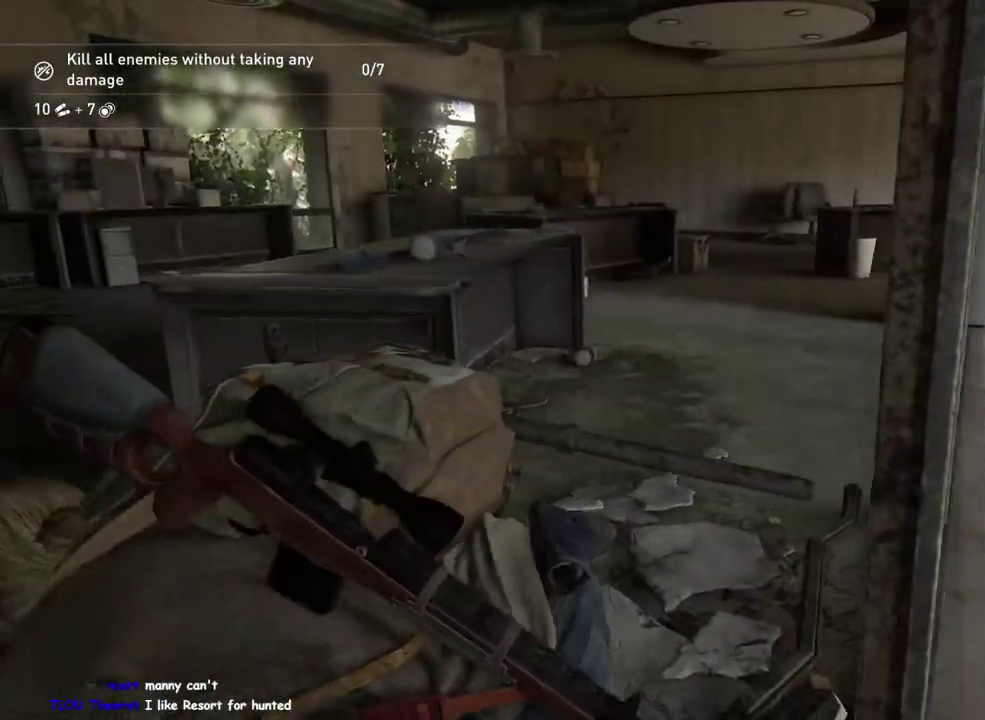
{"buttons": ["DPAD_DOWN"], "left_stick": "up-left", "right_stick": "right", "events": [[450, "right_stick", "right"], [483, "DPAD_DOWN", "down"]]}
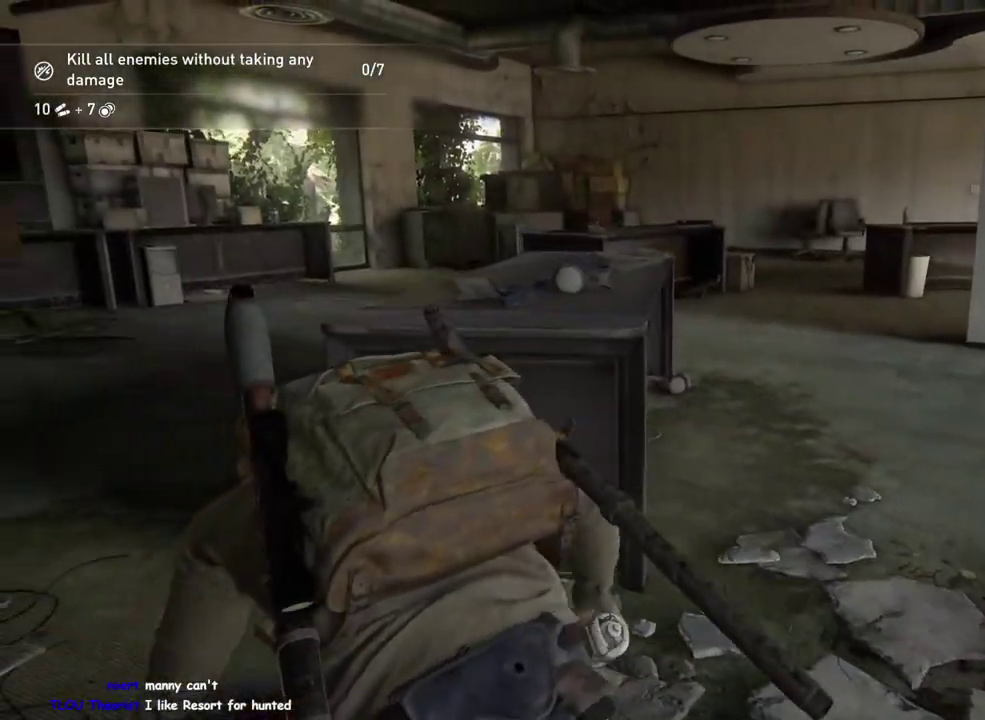
{"buttons": [], "left_stick": "up-left", "right_stick": "center", "events": [[67, "DPAD_DOWN", "up"], [67, "right_stick", "center"], [133, "DPAD_DOWN", "down"], [217, "DPAD_DOWN", "up"], [250, "right_stick", "right"], [317, "right_stick", "up-right"], [333, "left_stick", "left"], [400, "right_stick", "center"], [467, "left_stick", "up-left"]]}
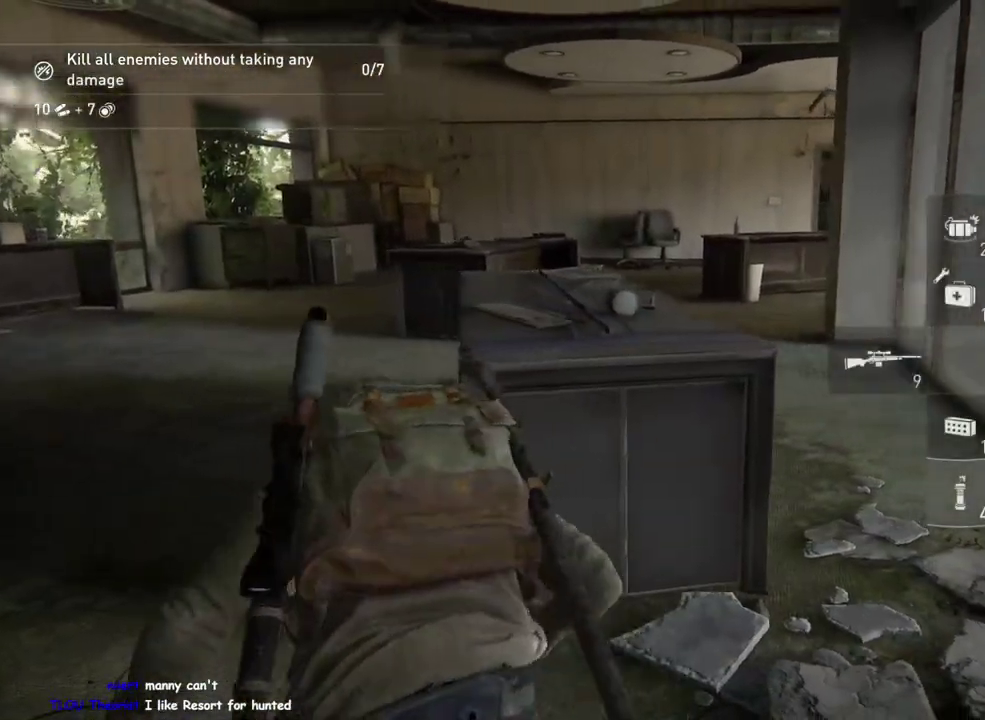
{"buttons": [], "left_stick": "up-left", "right_stick": "center", "events": [[167, "right_stick", "right"], [267, "right_stick", "center"]]}
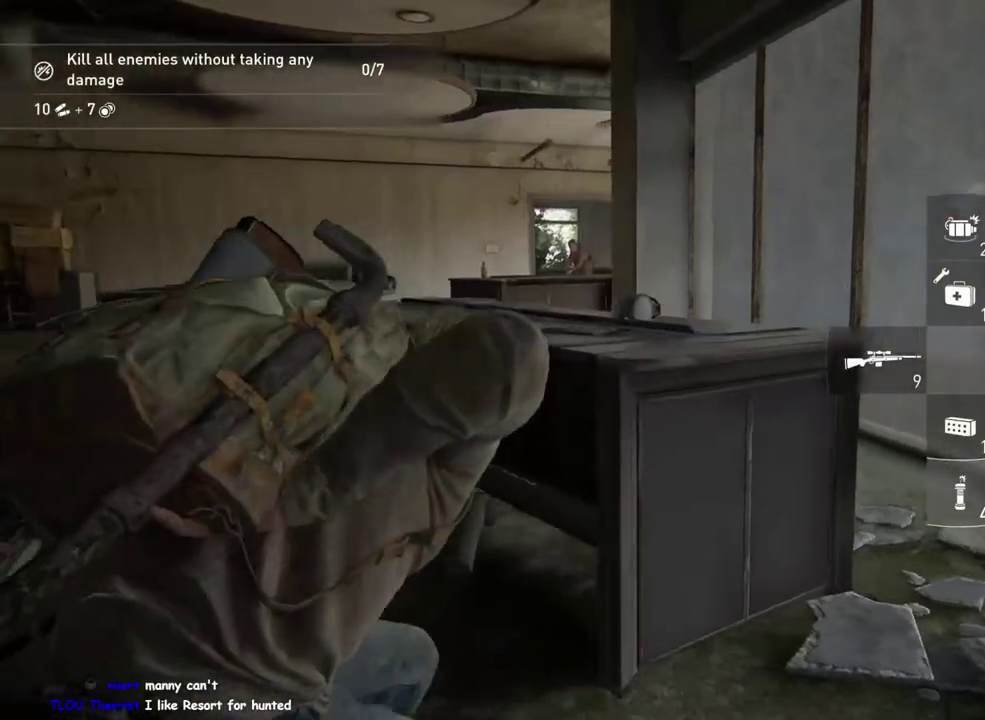
{"buttons": [], "left_stick": "center", "right_stick": "center", "events": [[250, "left_stick", "center"]]}
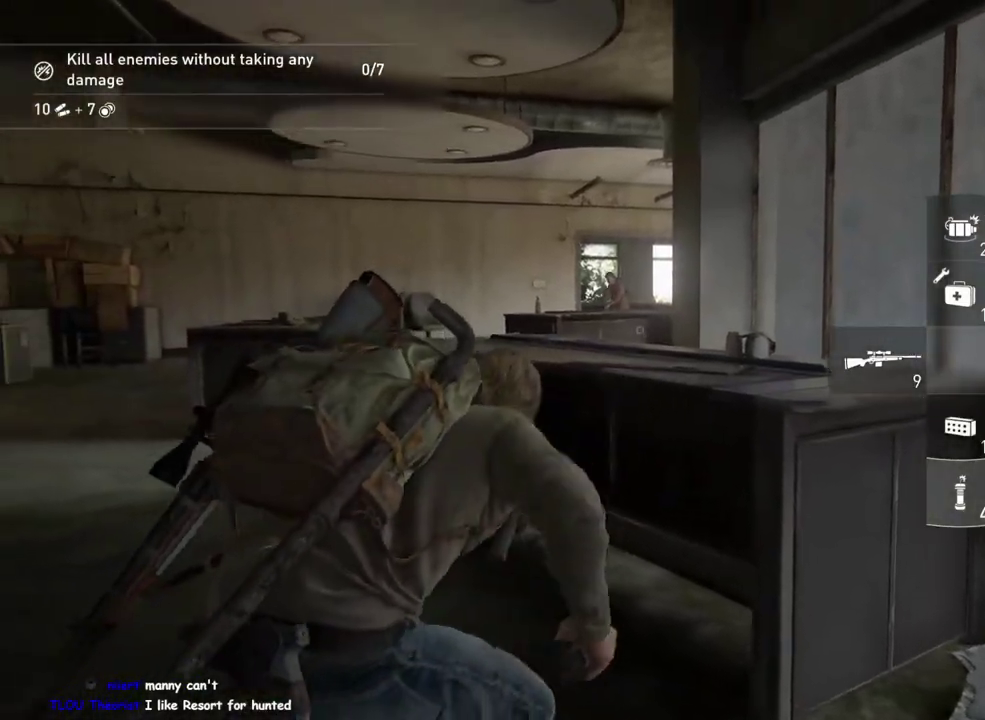
{"buttons": ["R2"], "left_stick": "center", "right_stick": "center", "events": [[500, "R2", "down"]]}
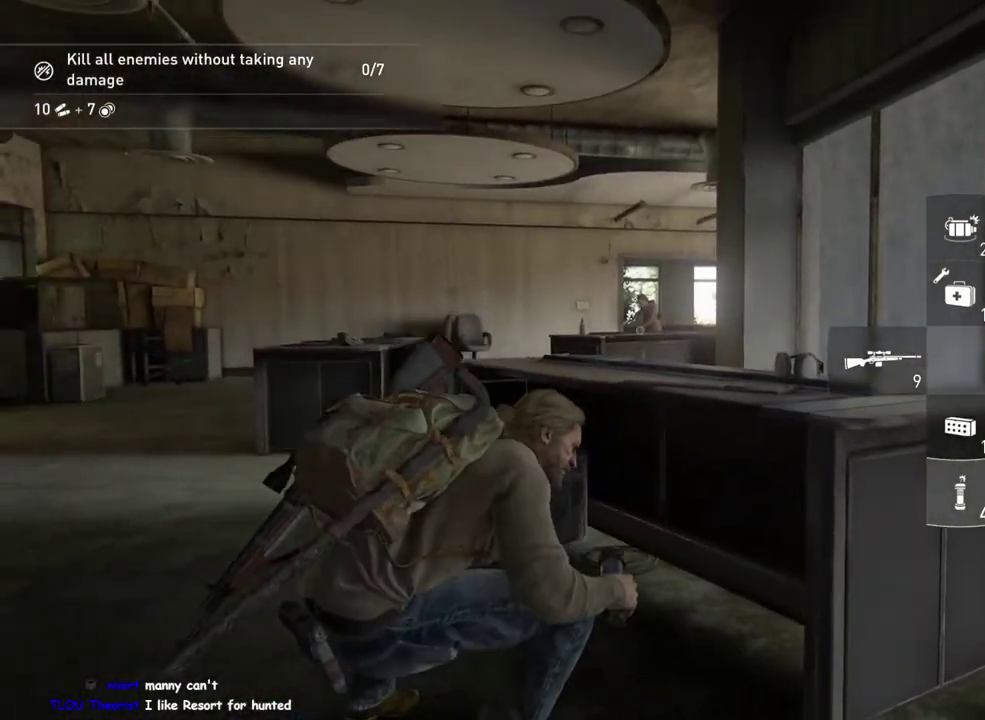
{"buttons": [], "left_stick": "center", "right_stick": "center", "events": [[117, "R2", "up"]]}
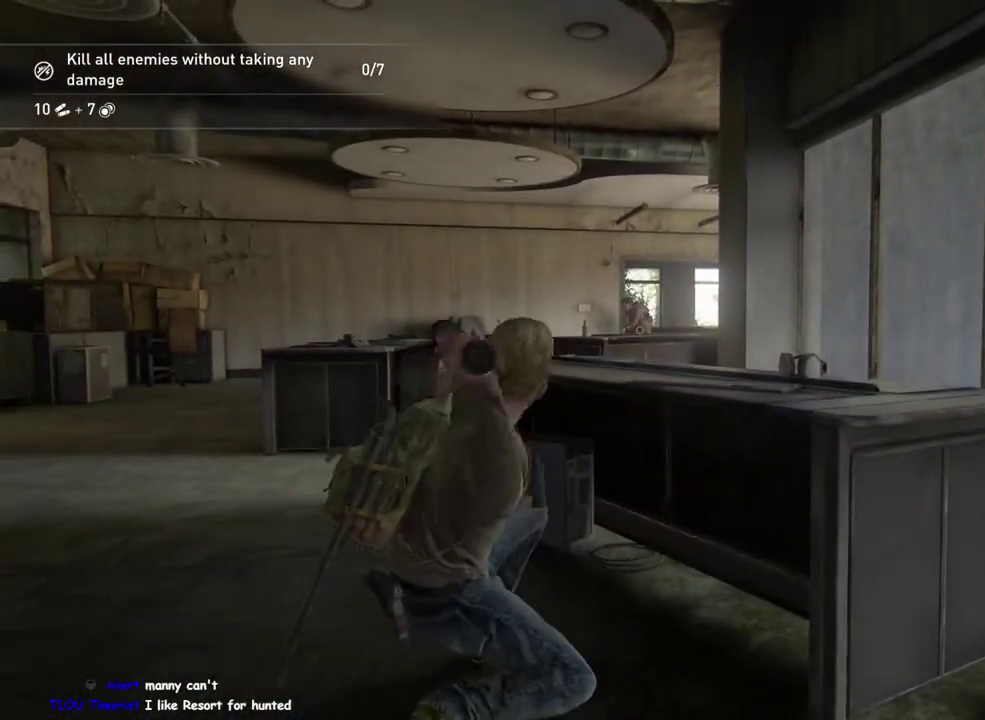
{"buttons": ["CIRCLE"], "left_stick": "center", "right_stick": "center", "events": [[300, "CIRCLE", "down"]]}
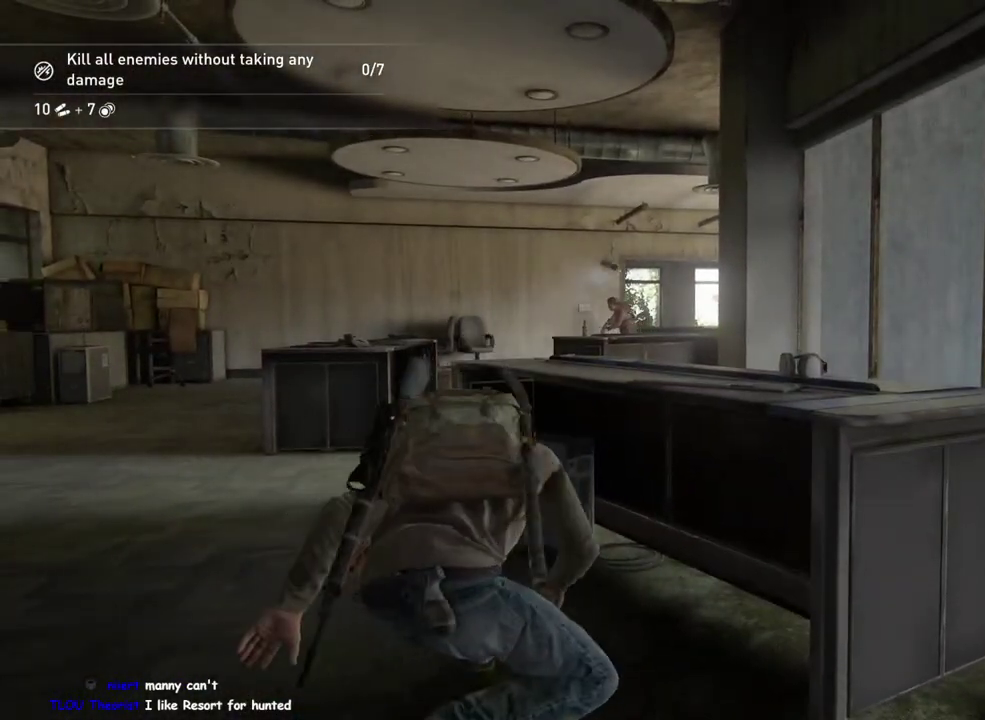
{"buttons": [], "left_stick": "center", "right_stick": "center", "events": [[333, "CIRCLE", "up"]]}
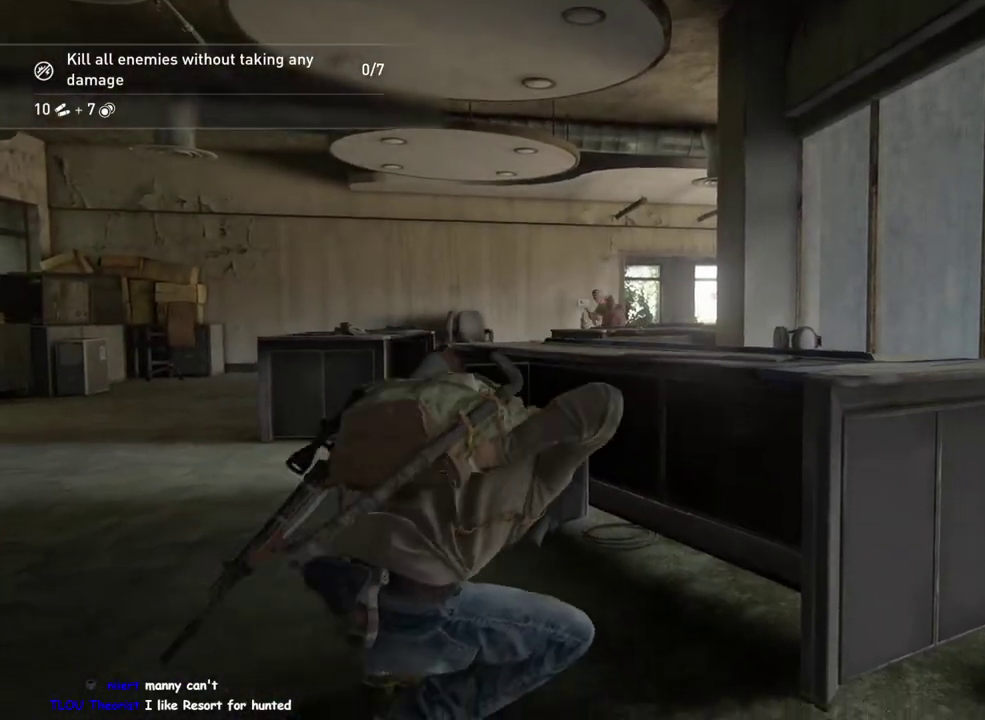
{"buttons": [], "left_stick": "up", "right_stick": "down", "events": [[433, "right_stick", "down"], [500, "left_stick", "up"]]}
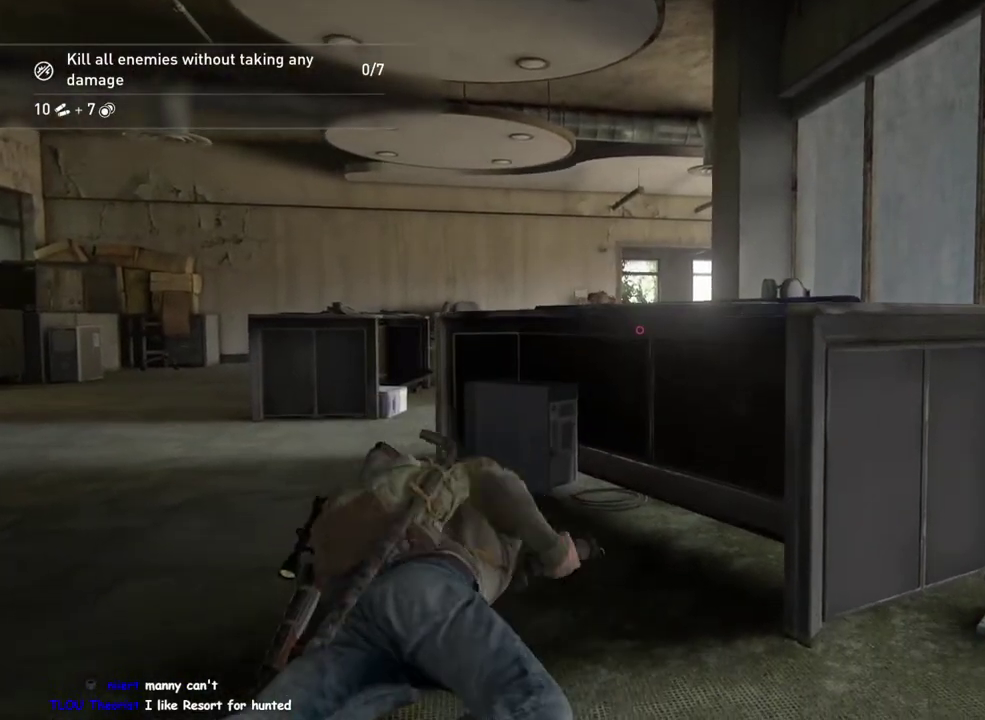
{"buttons": [], "left_stick": "up", "right_stick": "center", "events": [[150, "right_stick", "center"]]}
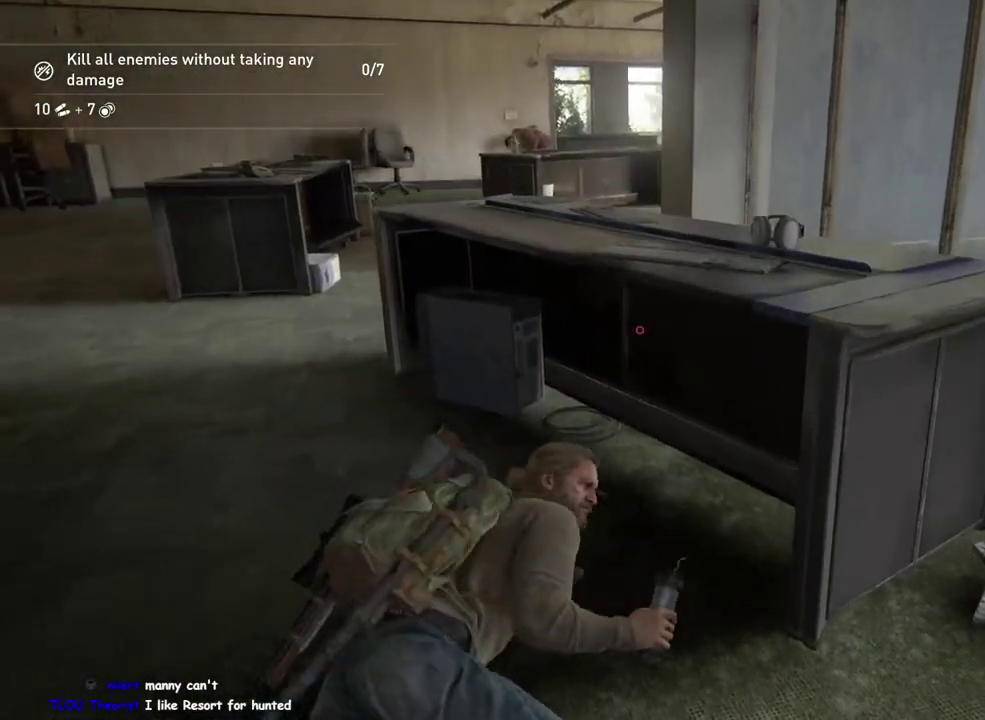
{"buttons": [], "left_stick": "up", "right_stick": "center", "events": []}
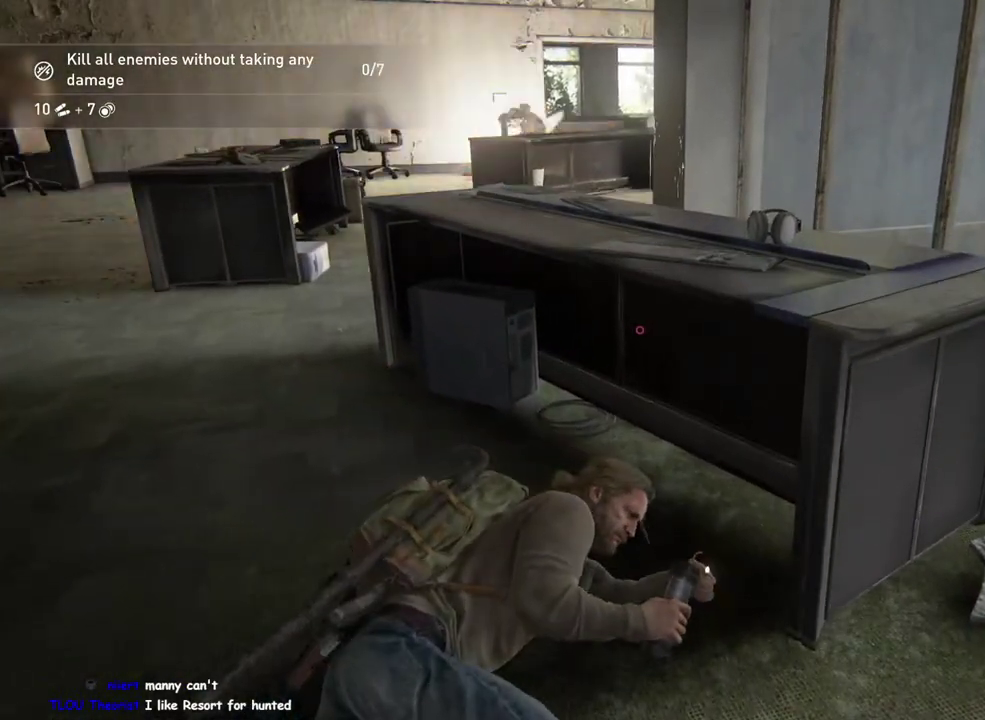
{"buttons": [], "left_stick": "up", "right_stick": "right", "events": [[167, "CIRCLE", "down"], [250, "CIRCLE", "up"], [500, "right_stick", "right"]]}
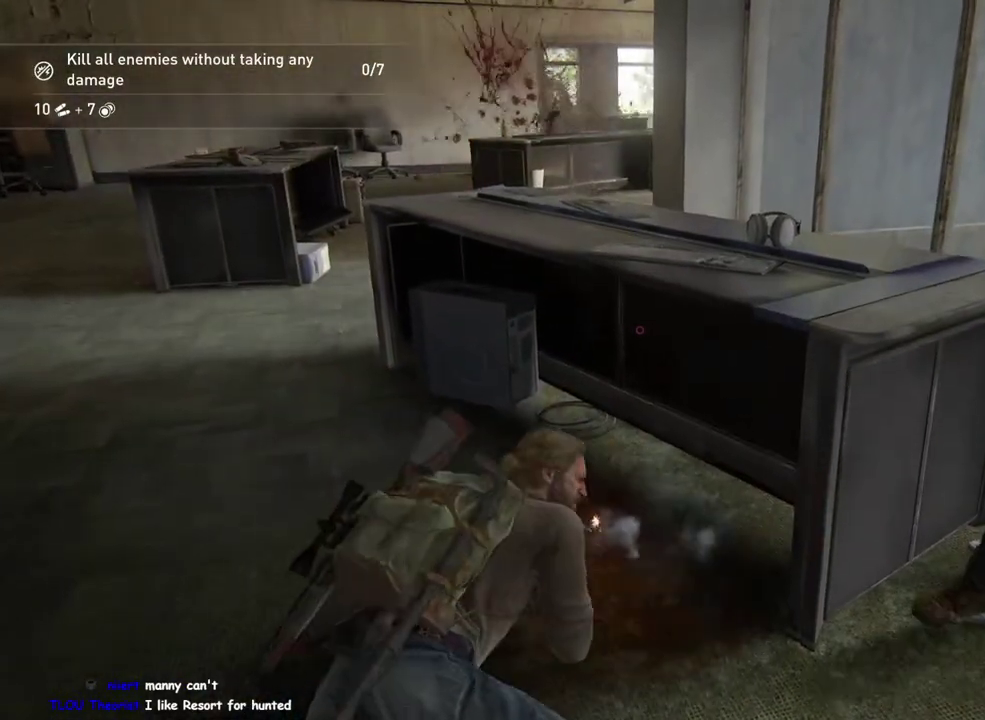
{"buttons": [], "left_stick": "up", "right_stick": "center"}
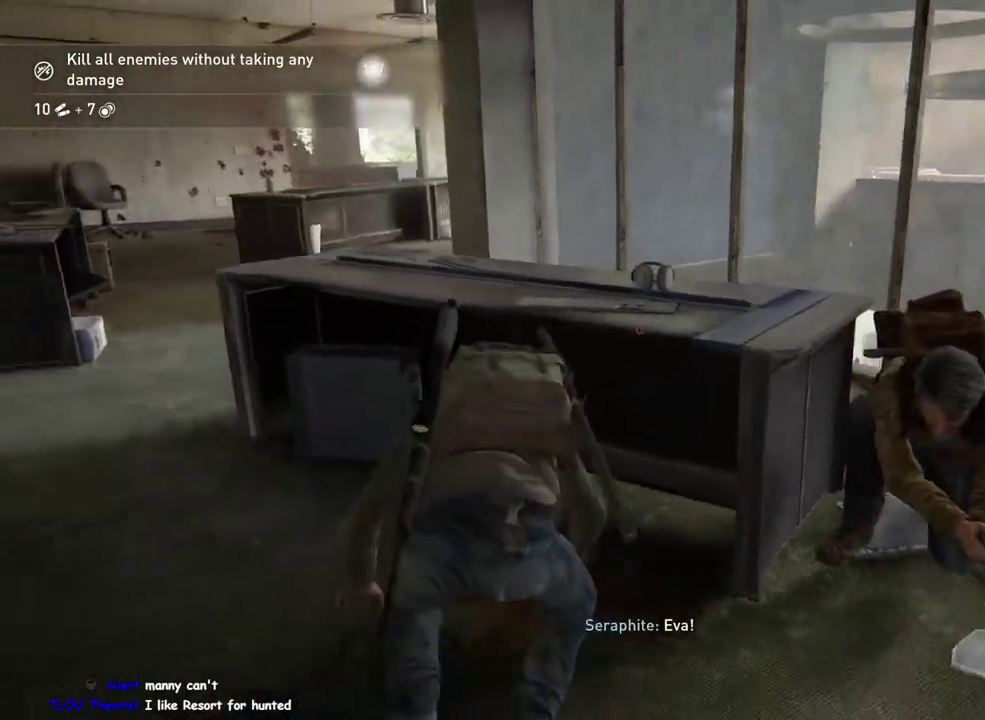
{"buttons": [], "left_stick": "center", "right_stick": "center", "events": [[83, "left_stick", "up-left"], [400, "left_stick", "center"]]}
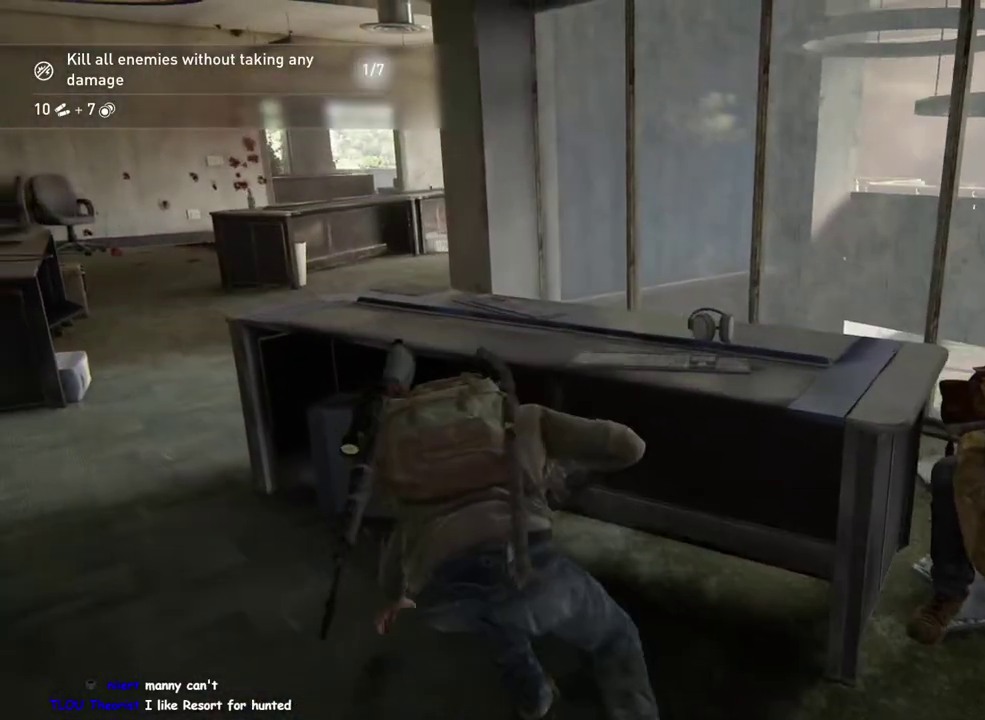
{"buttons": [], "left_stick": "center", "right_stick": "center", "events": [[350, "right_stick", "left"], [483, "right_stick", "center"]]}
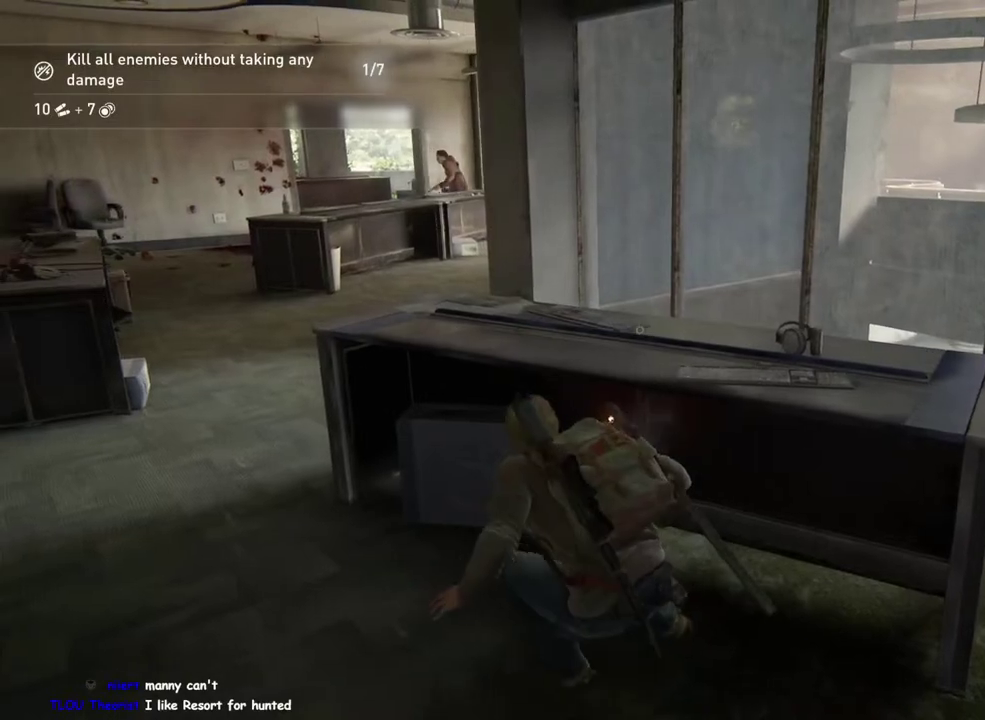
{"buttons": [], "left_stick": "center", "right_stick": "center", "events": [[83, "left_stick", "up-left"], [133, "right_stick", "up-left"], [217, "left_stick", "center"], [317, "right_stick", "center"]]}
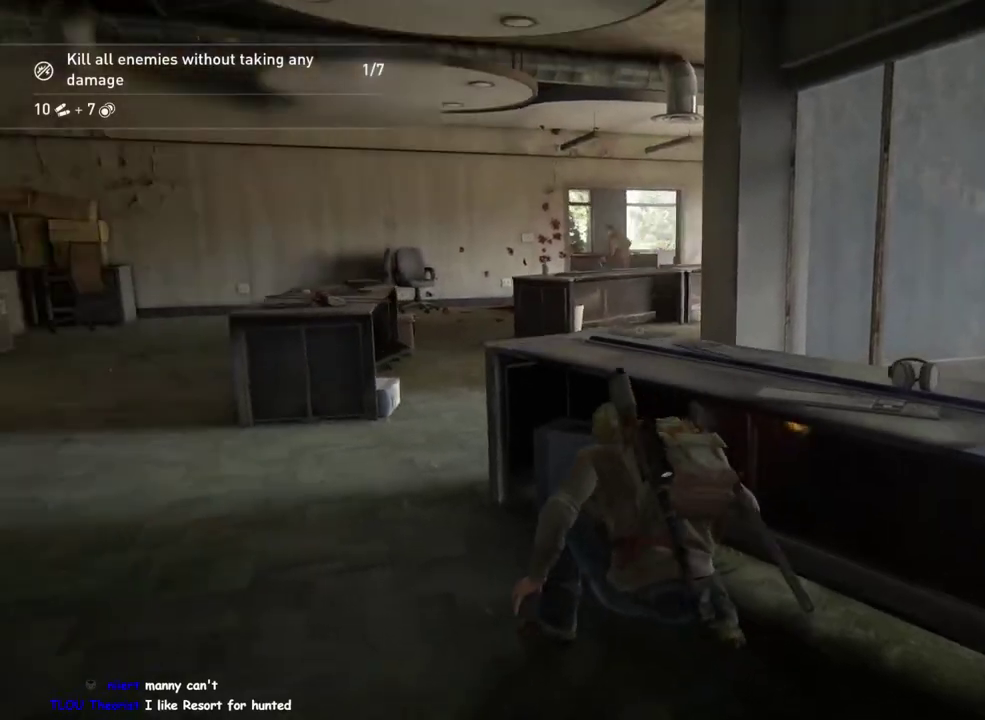
{"buttons": [], "left_stick": "center", "right_stick": "center", "events": []}
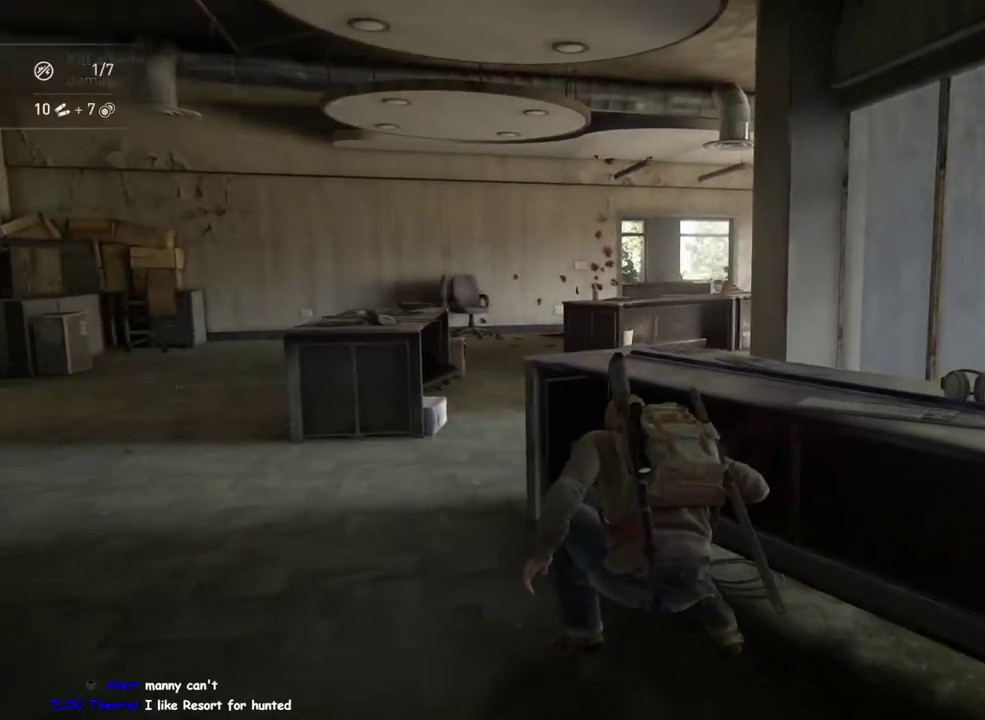
{"buttons": [], "left_stick": "center", "right_stick": "center", "events": []}
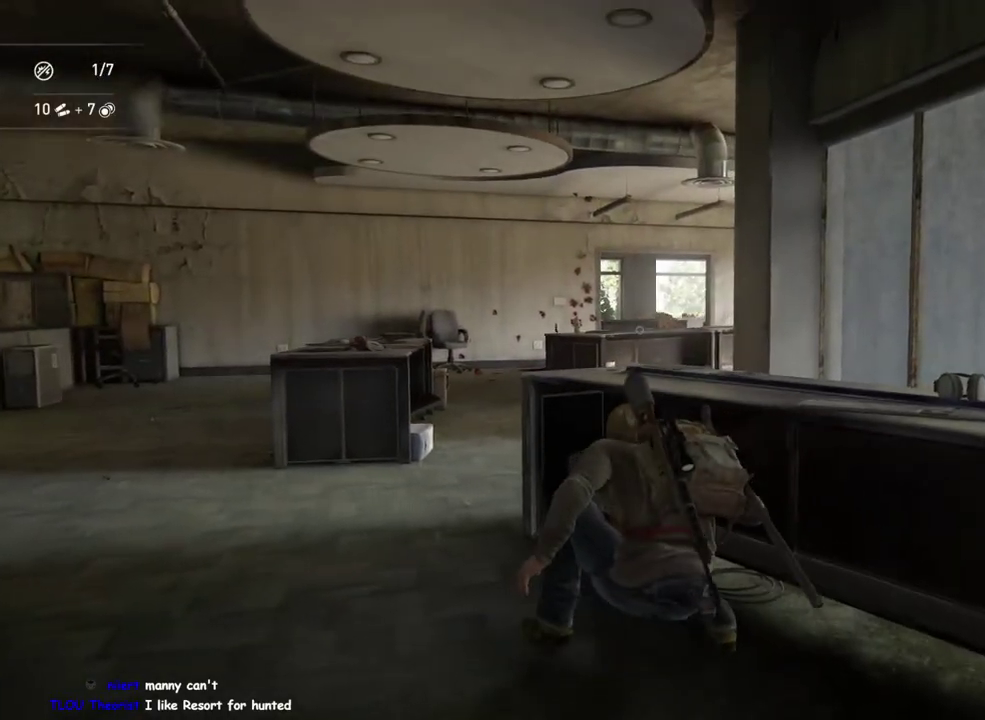
{"buttons": [], "left_stick": "center", "right_stick": "center", "events": []}
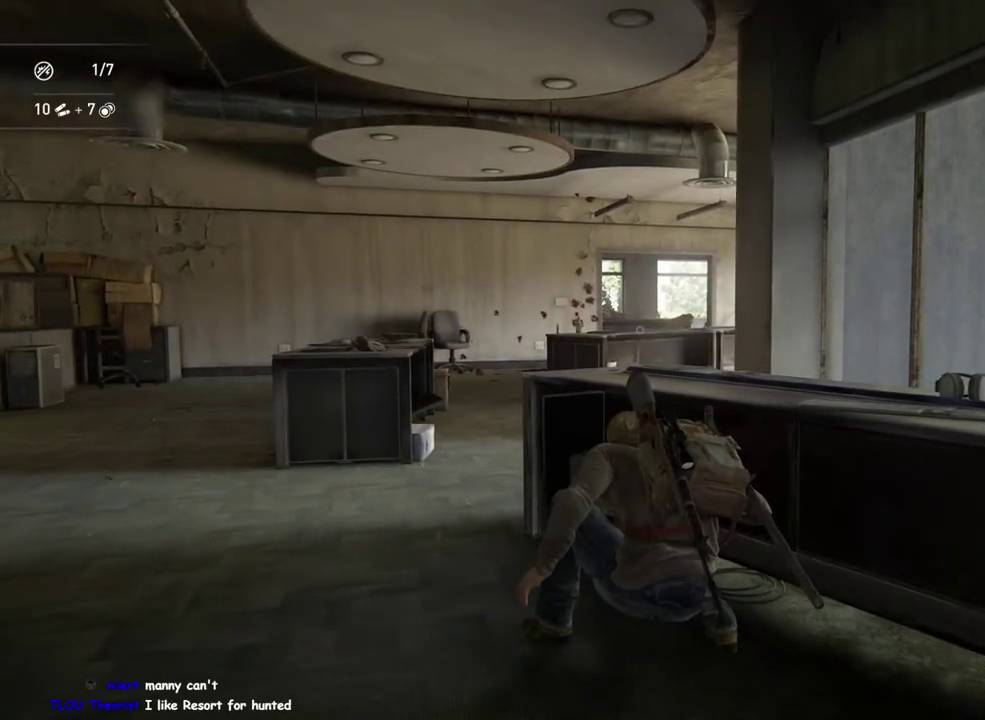
{"buttons": [], "left_stick": "center", "right_stick": "center", "events": []}
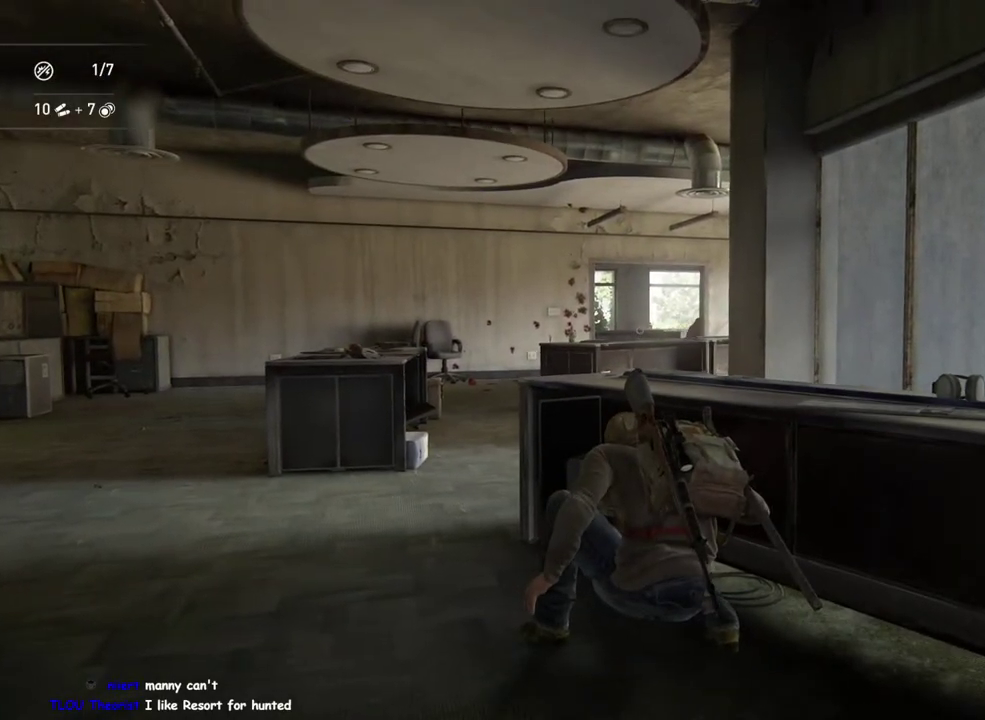
{"buttons": [], "left_stick": "center", "right_stick": "left", "events": [[450, "right_stick", "left"]]}